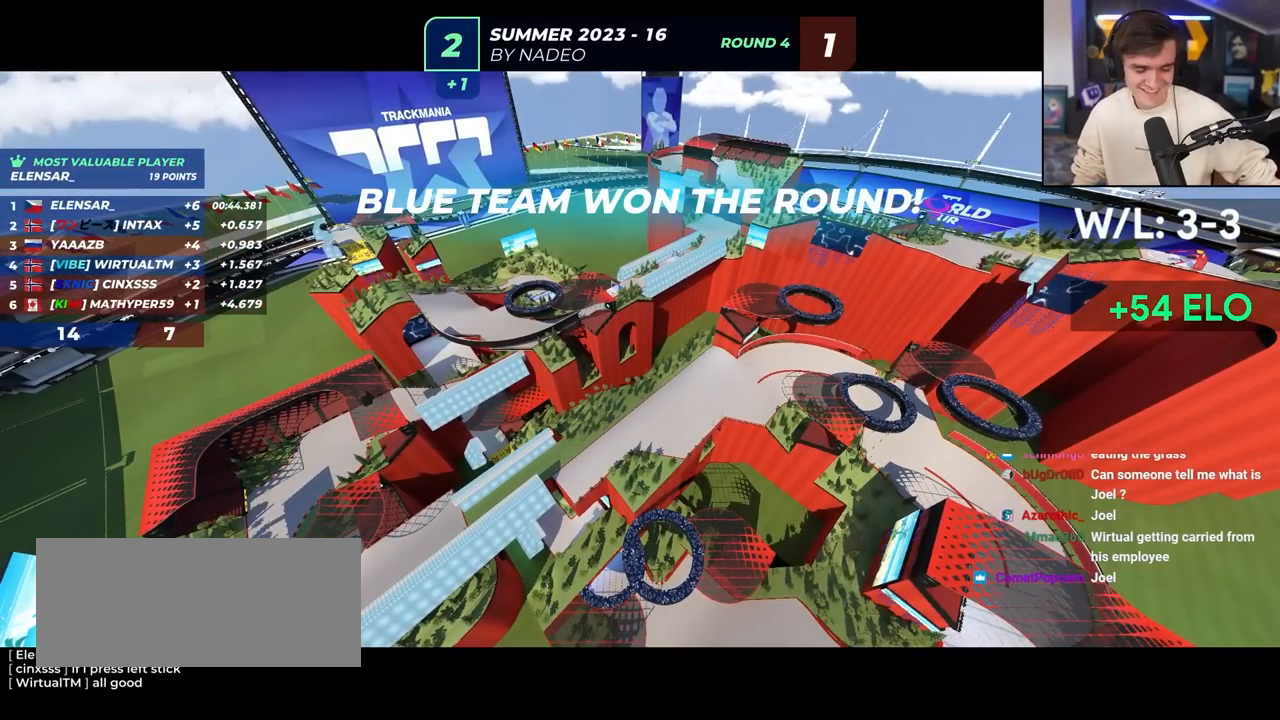
Gameplay with keyboard; each line is a JSON object with the keys held at the frame after it. "events" lists presses ("down") and releases ("up") of "brake", "down", "left", "right" and "up" between this image and that frame as [ms after this image, input, new state], when the widget could be followed in between. No other keys are recorded. Mouse input is not recorded. Key names are as the overlay labels them; some are game actions (e.g. jump) rather than physical keys.
{"keys": ["up"], "events": [[117, "up", "down"]]}
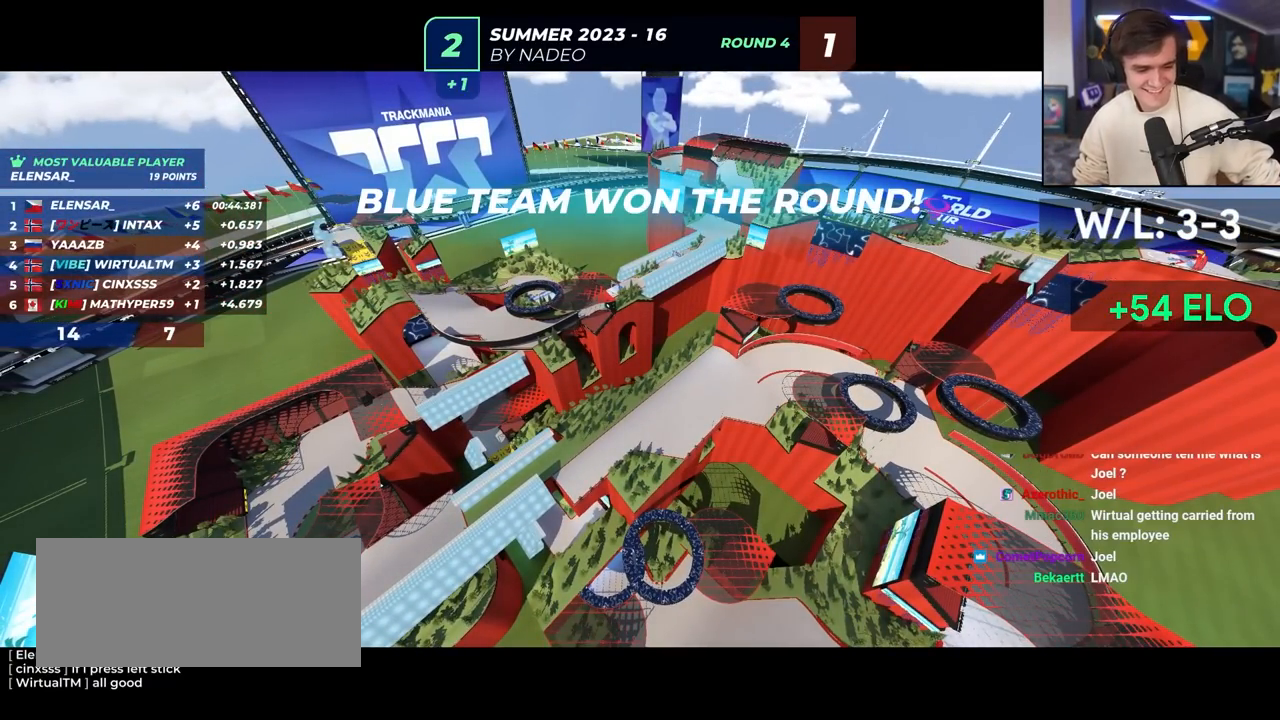
{"keys": ["right", "up"], "events": [[283, "right", "down"]]}
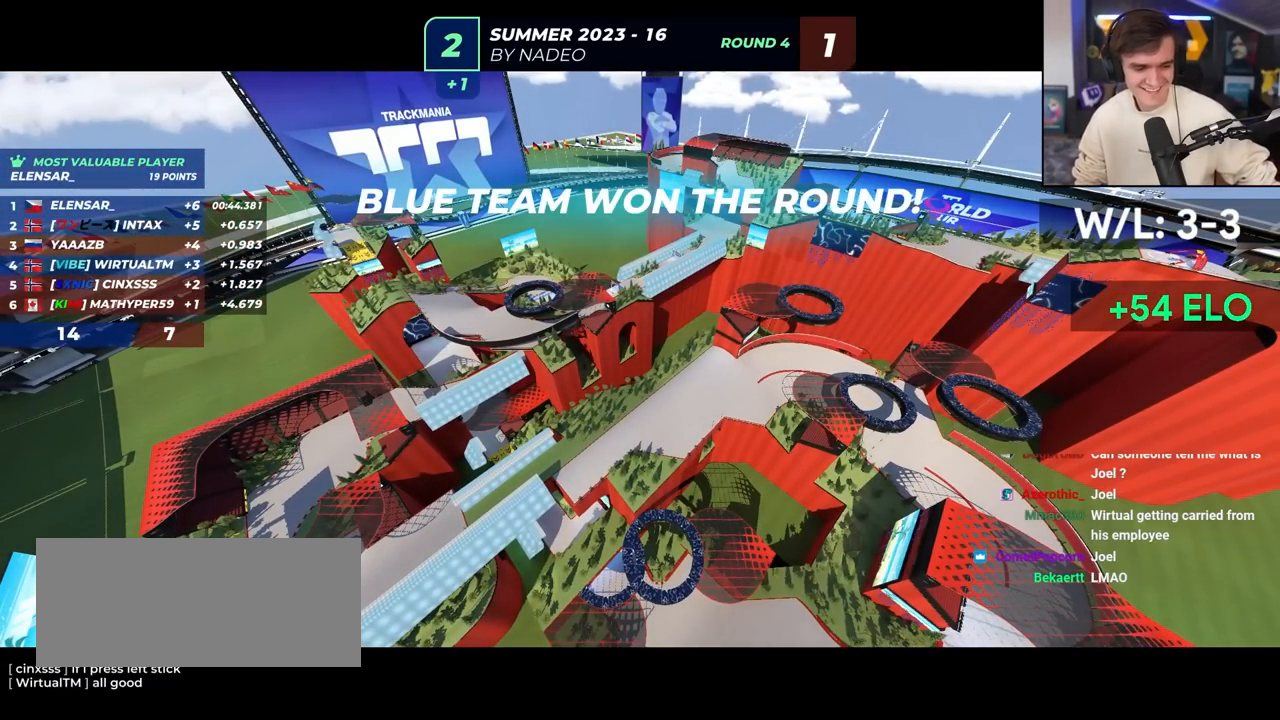
{"keys": ["up"], "events": [[350, "right", "up"]]}
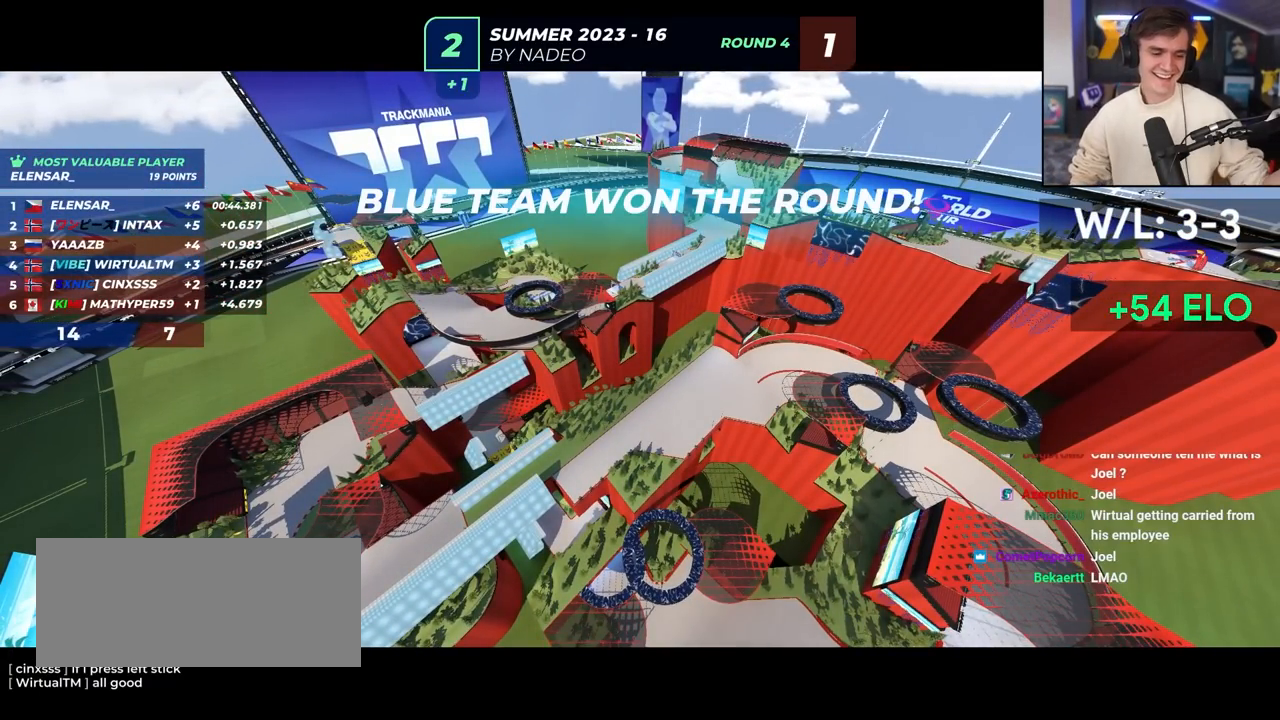
{"keys": ["up"], "events": []}
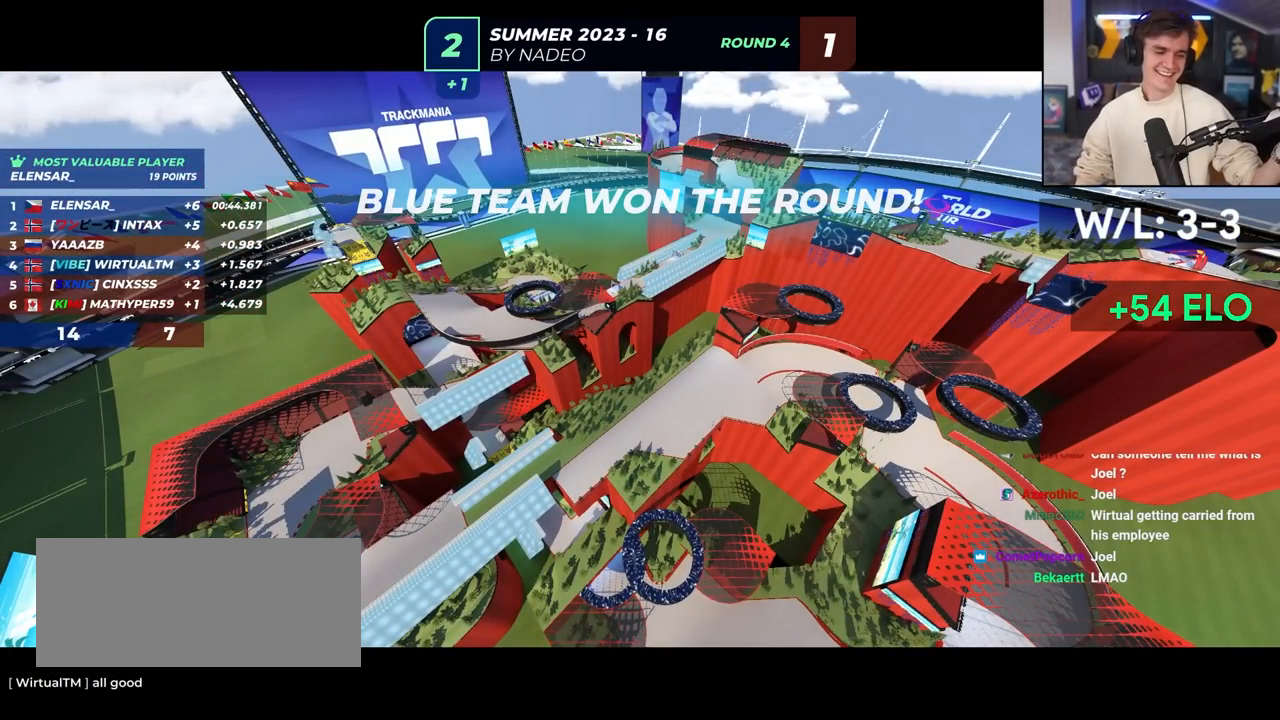
{"keys": ["up"], "events": []}
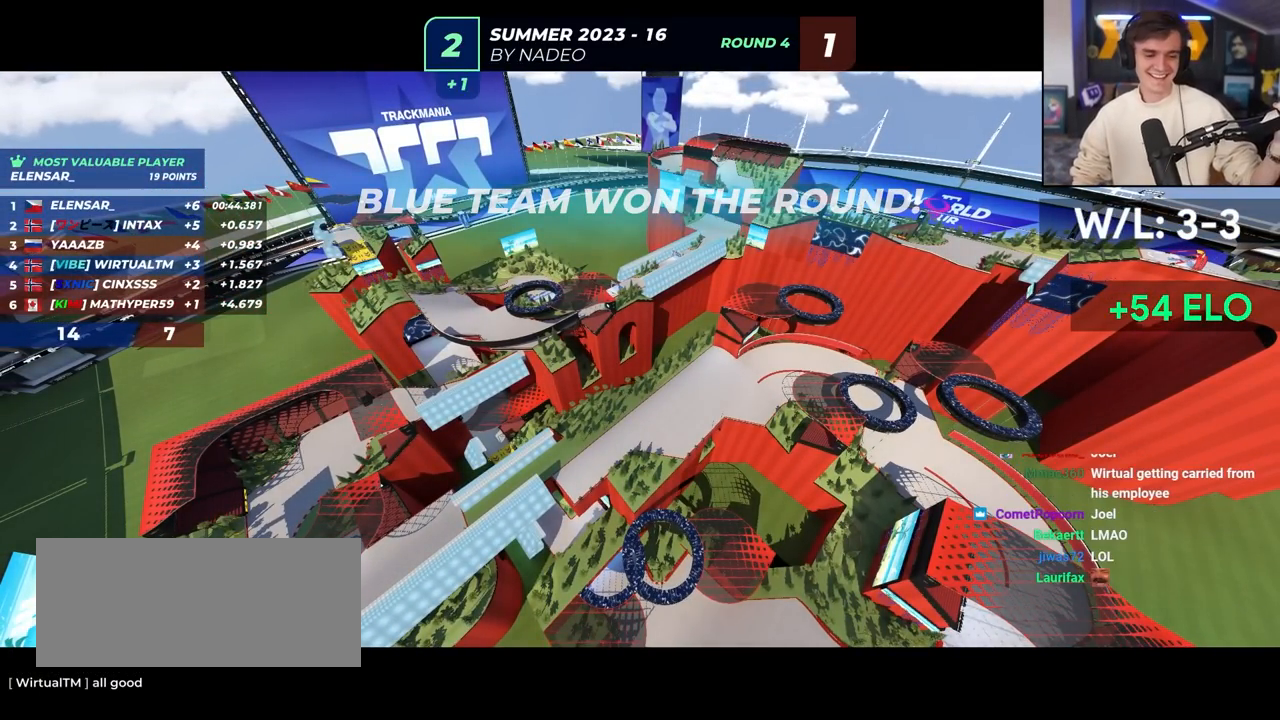
{"keys": ["up"], "events": []}
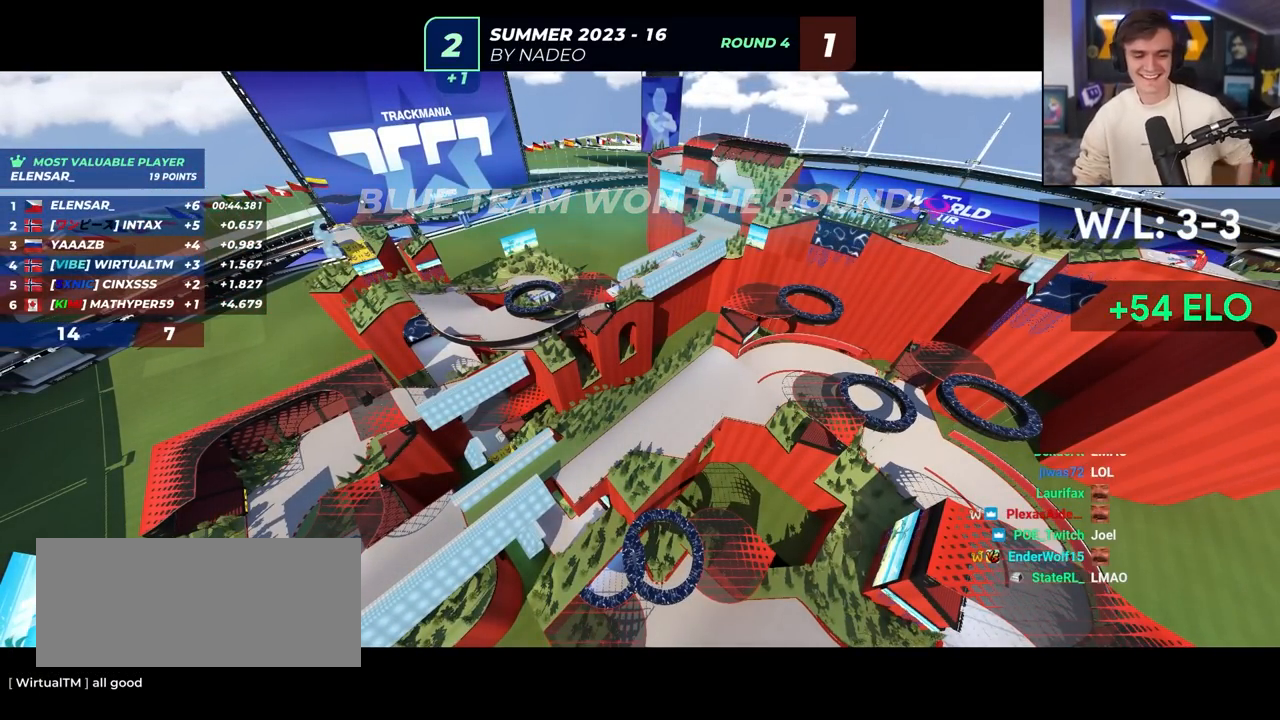
{"keys": ["up"], "events": []}
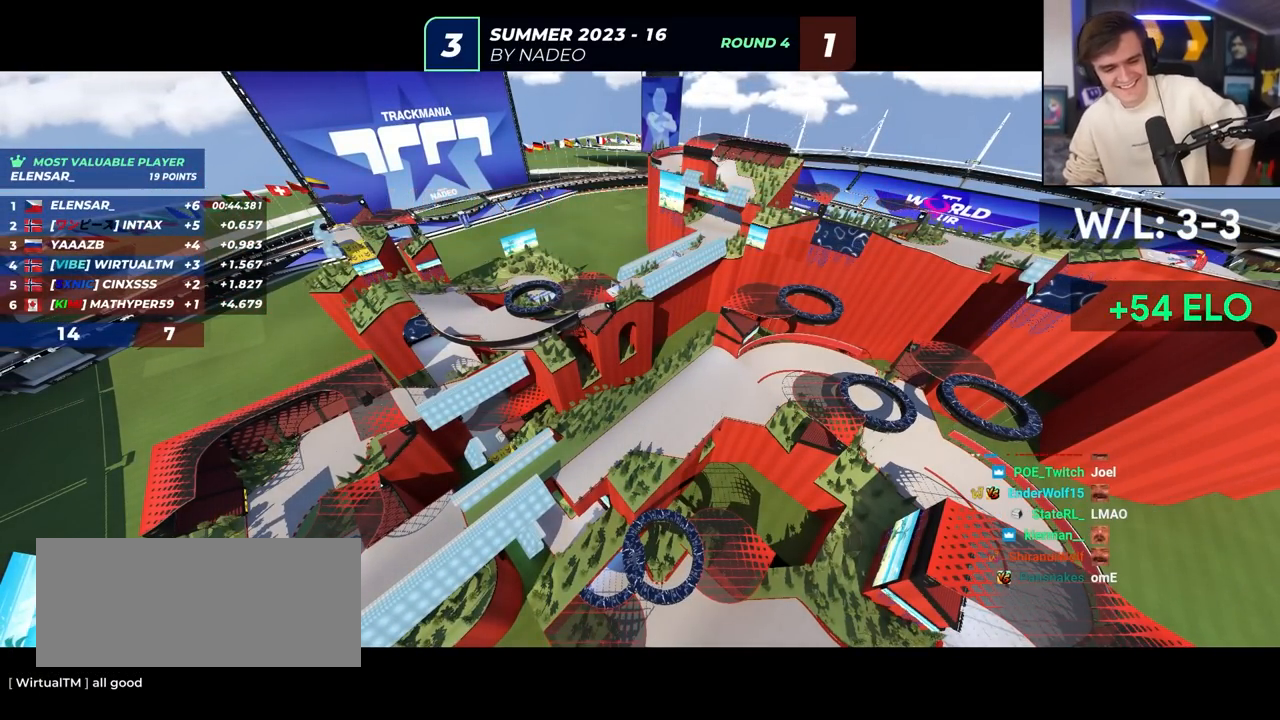
{"keys": ["up"], "events": []}
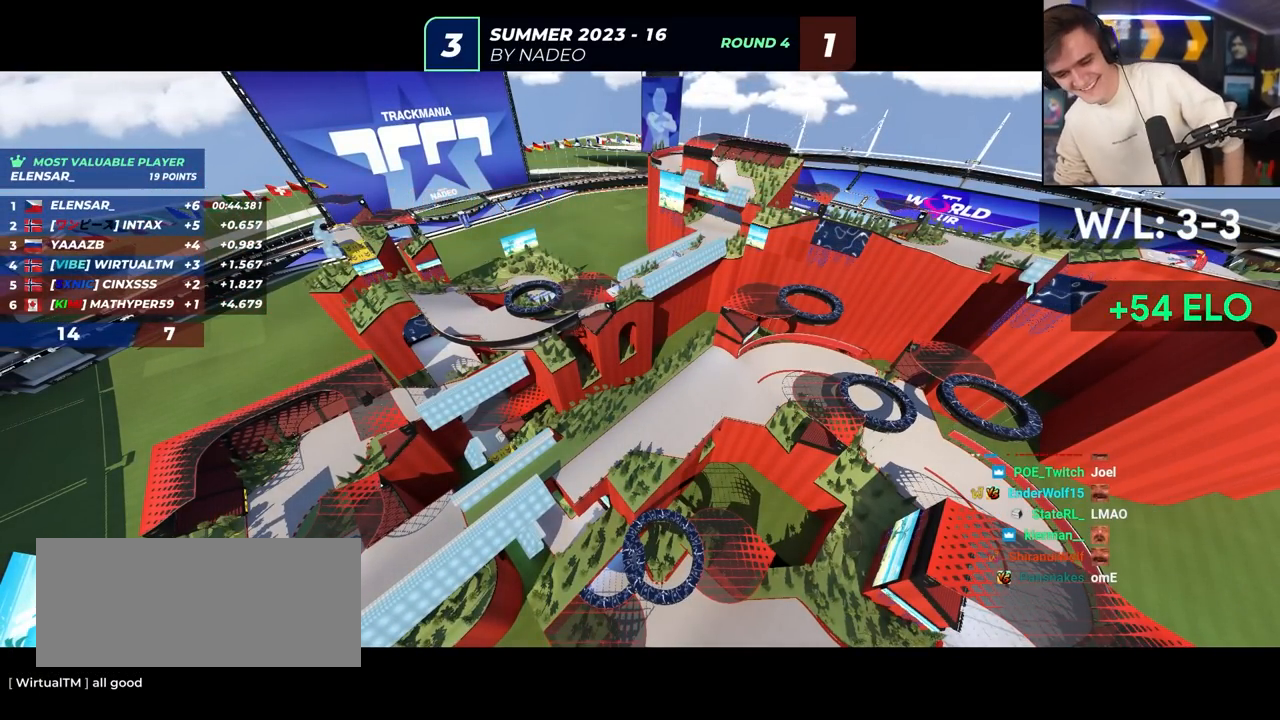
{"keys": ["up"], "events": []}
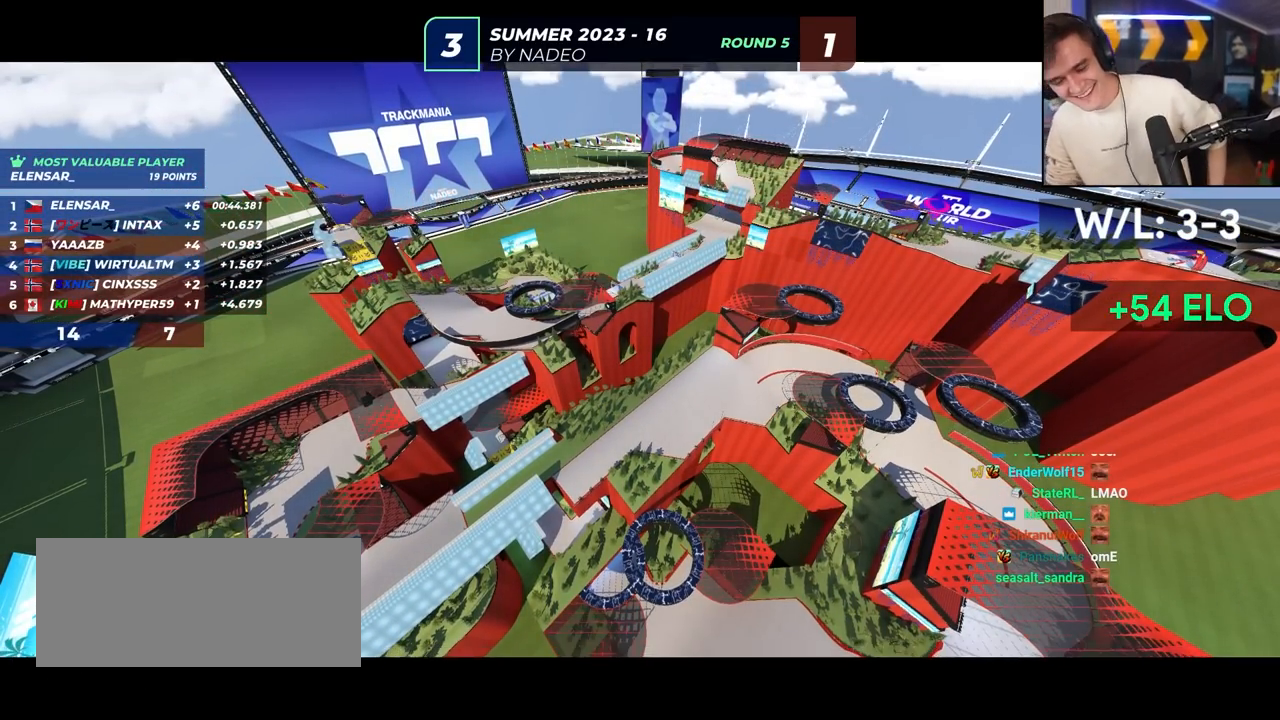
{"keys": ["up"], "events": []}
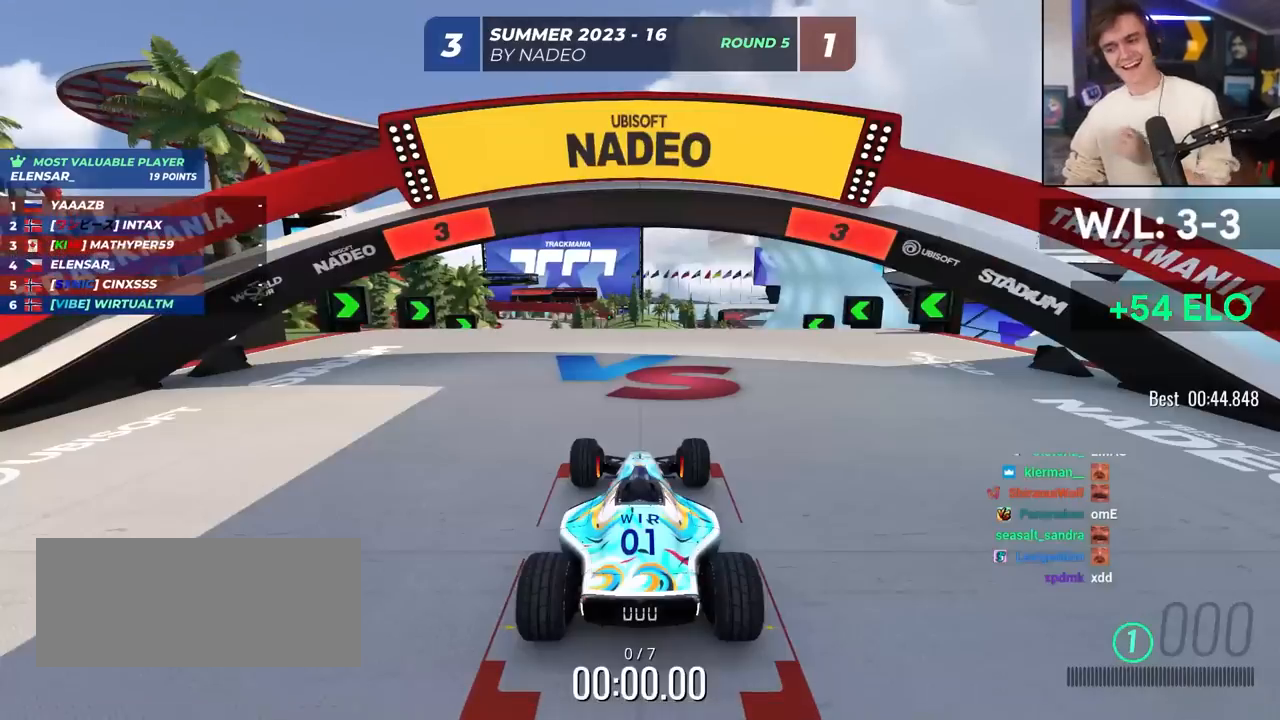
{"keys": ["up"], "events": []}
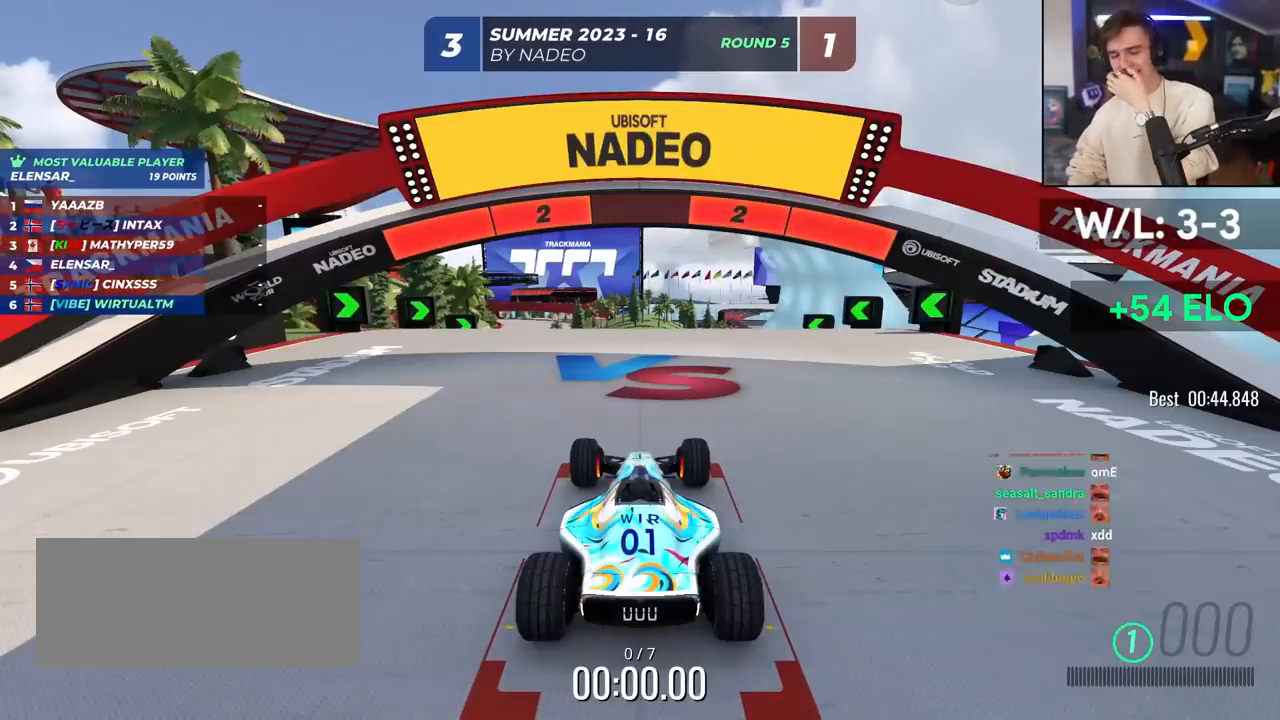
{"keys": ["up"], "events": []}
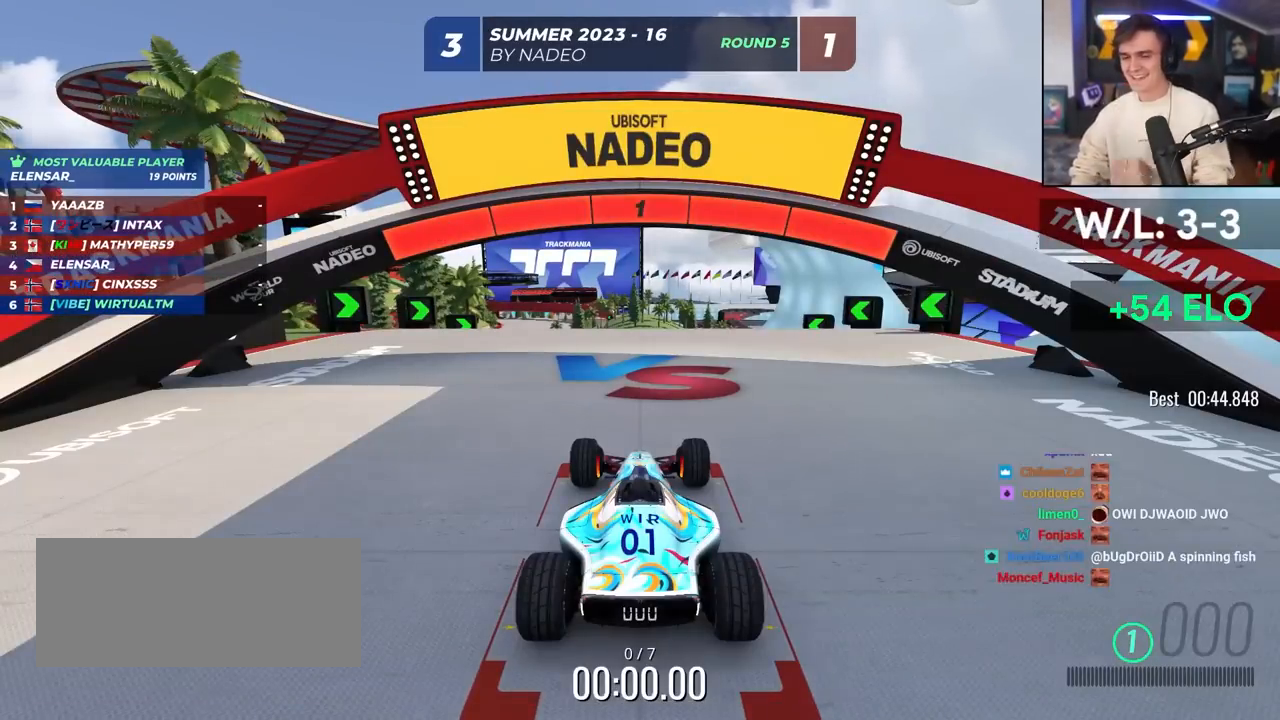
{"keys": ["up"], "events": []}
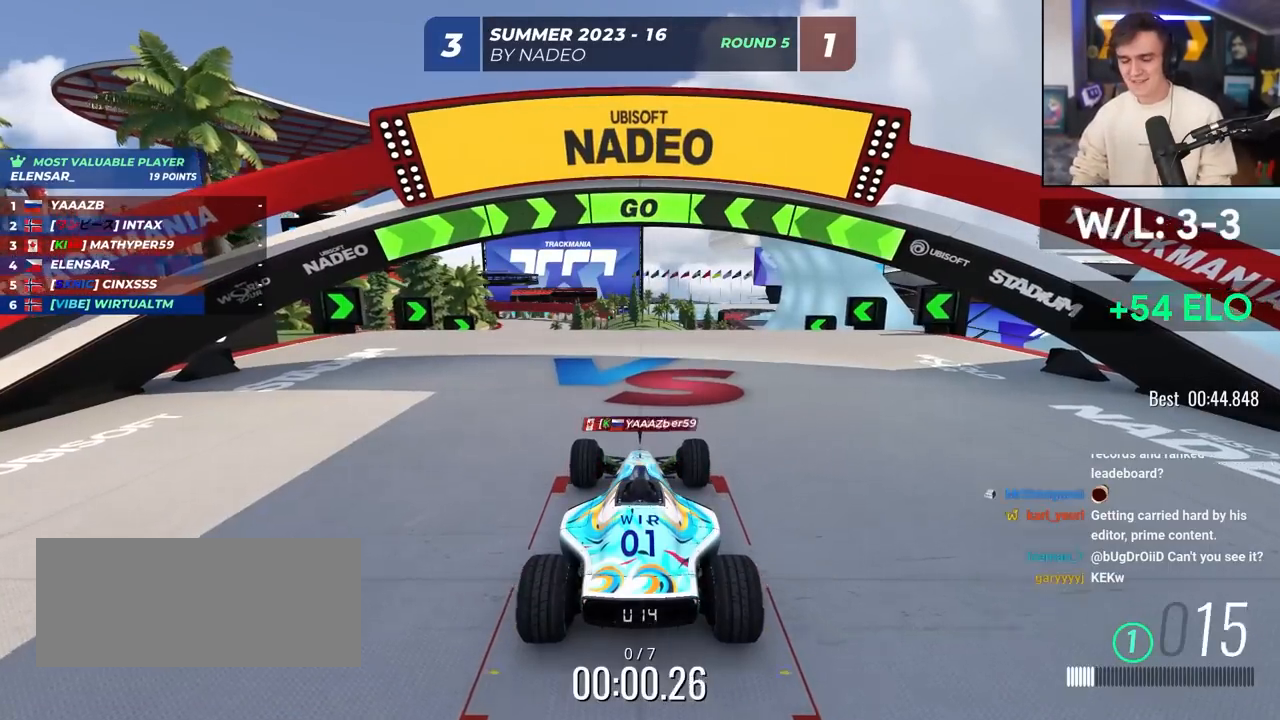
{"keys": ["up"], "events": []}
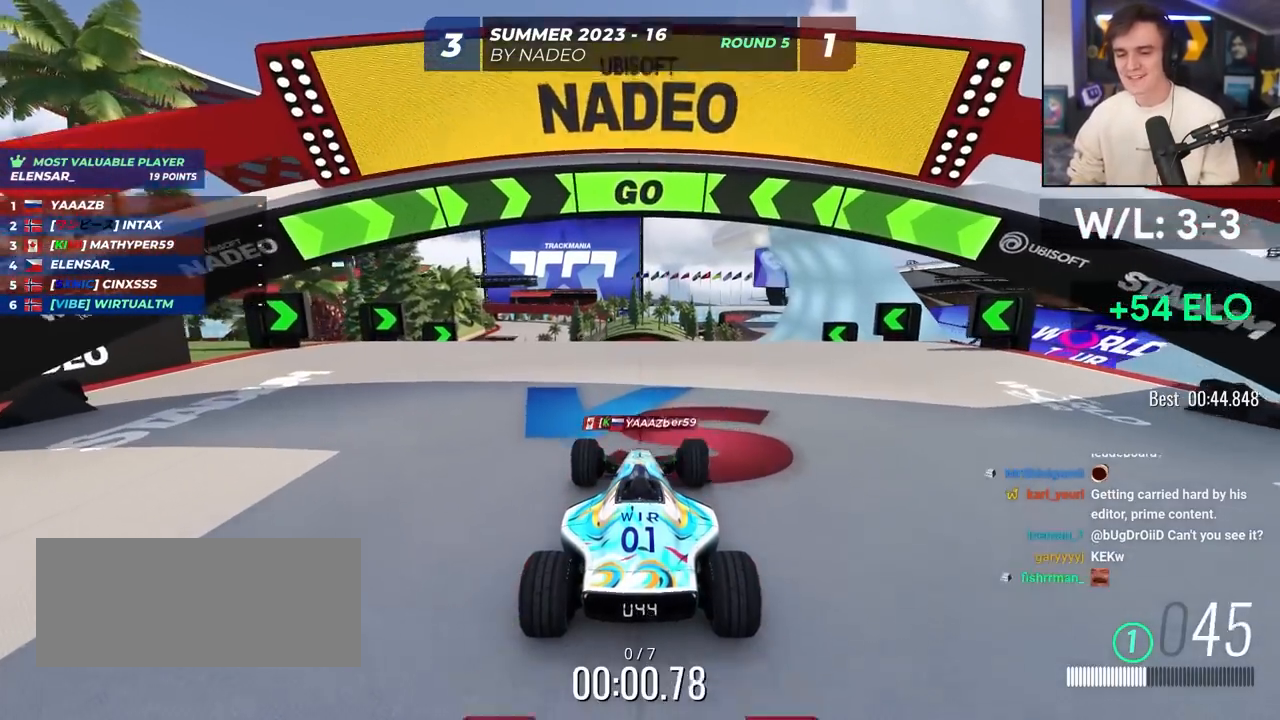
{"keys": ["up"], "events": []}
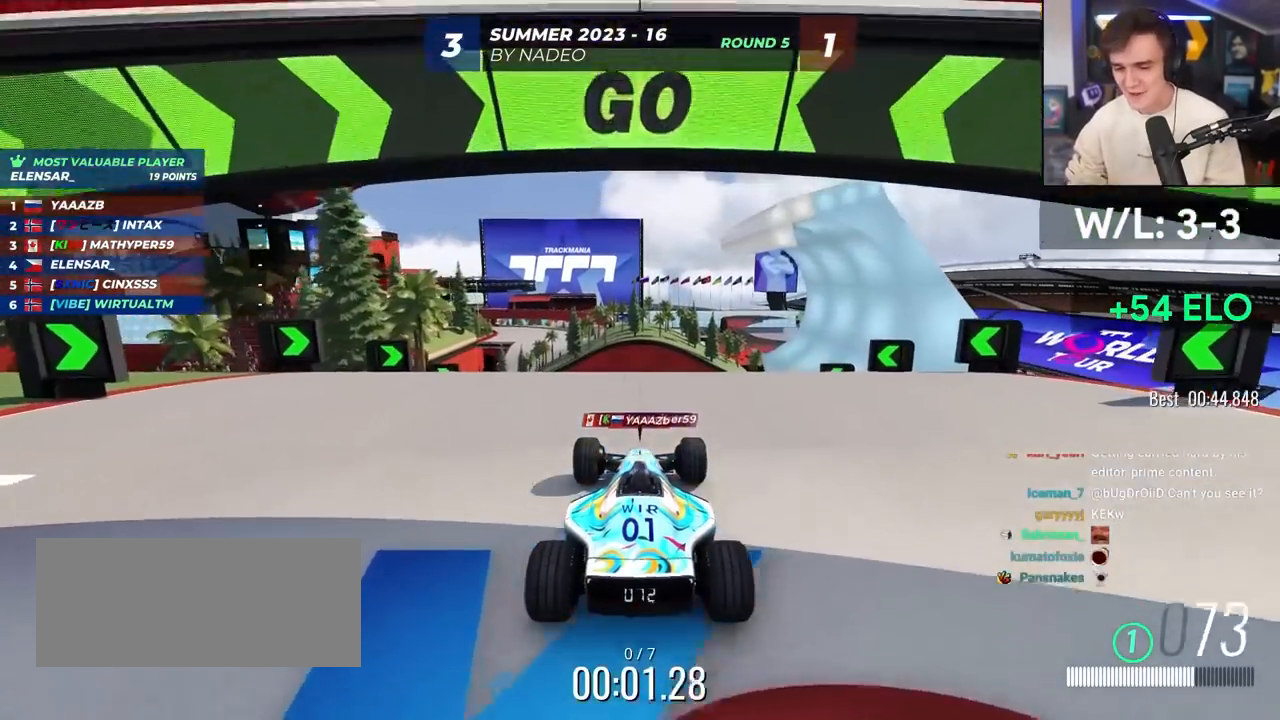
{"keys": ["up"], "events": []}
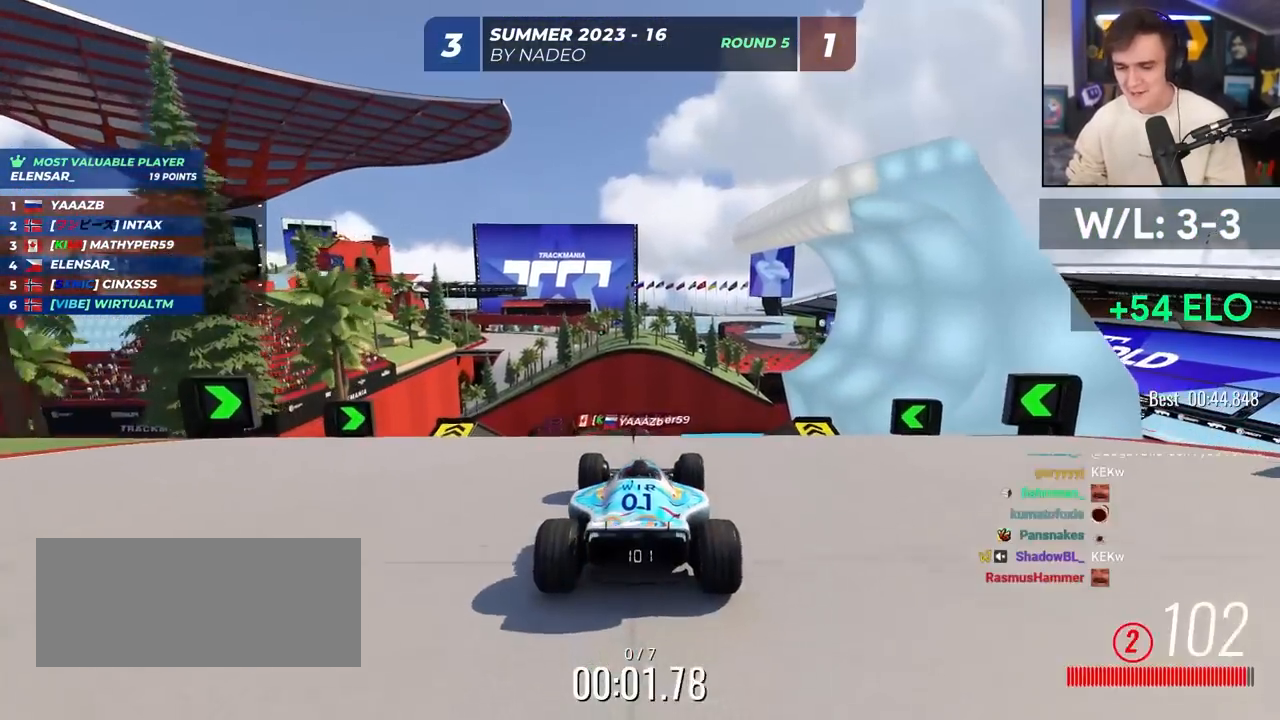
{"keys": ["up"], "events": []}
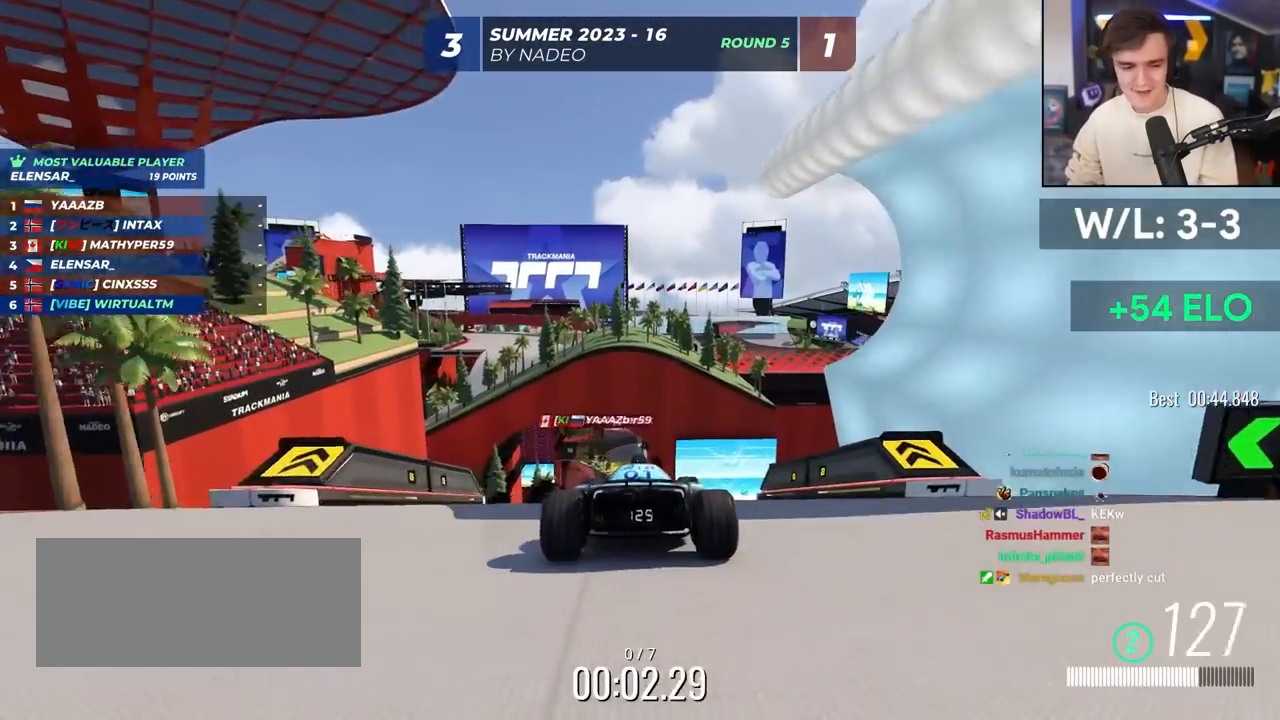
{"keys": ["up"], "events": []}
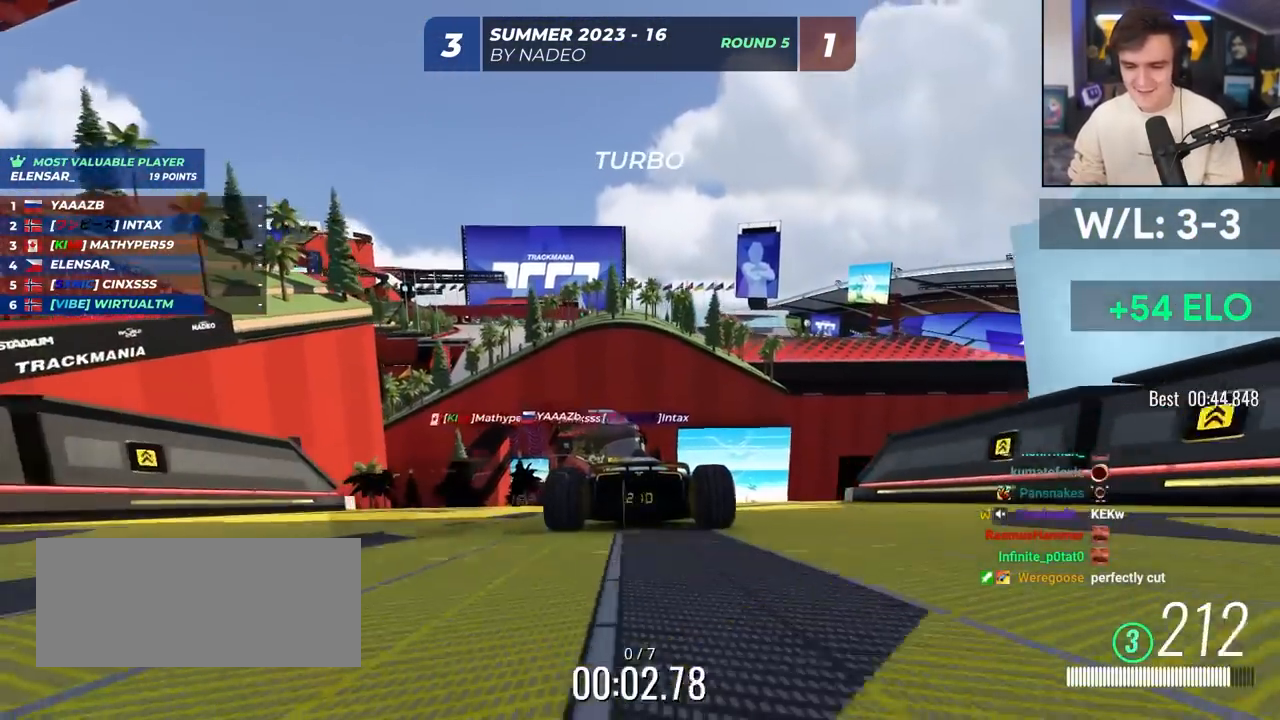
{"keys": ["brake", "up"], "events": [[500, "brake", "down"]]}
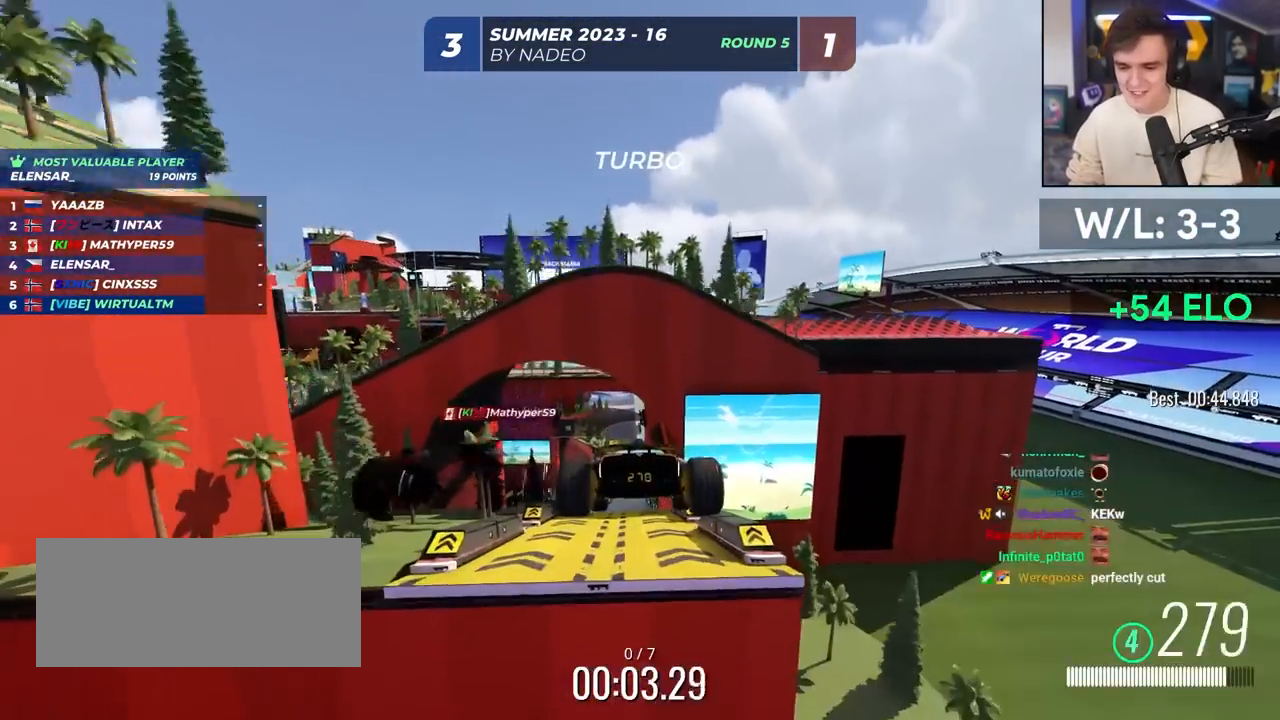
{"keys": ["up"], "events": [[100, "brake", "up"]]}
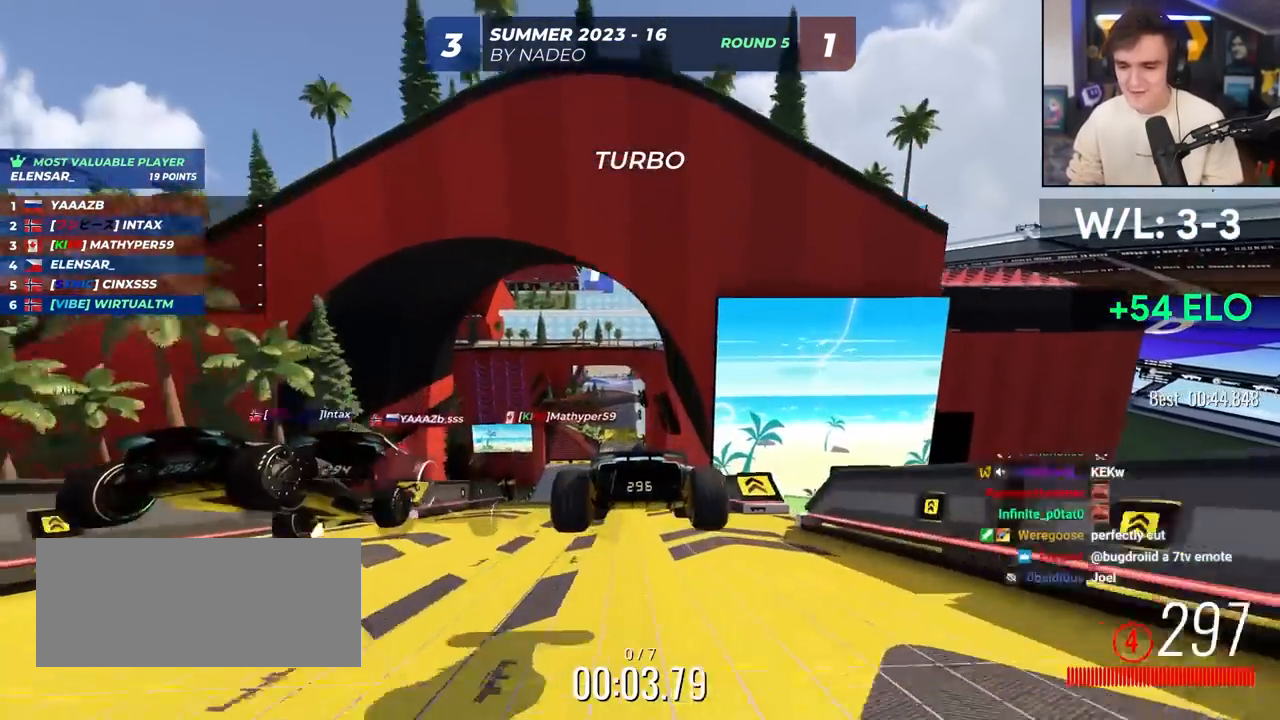
{"keys": ["up"], "events": [[150, "left", "down"], [200, "left", "up"]]}
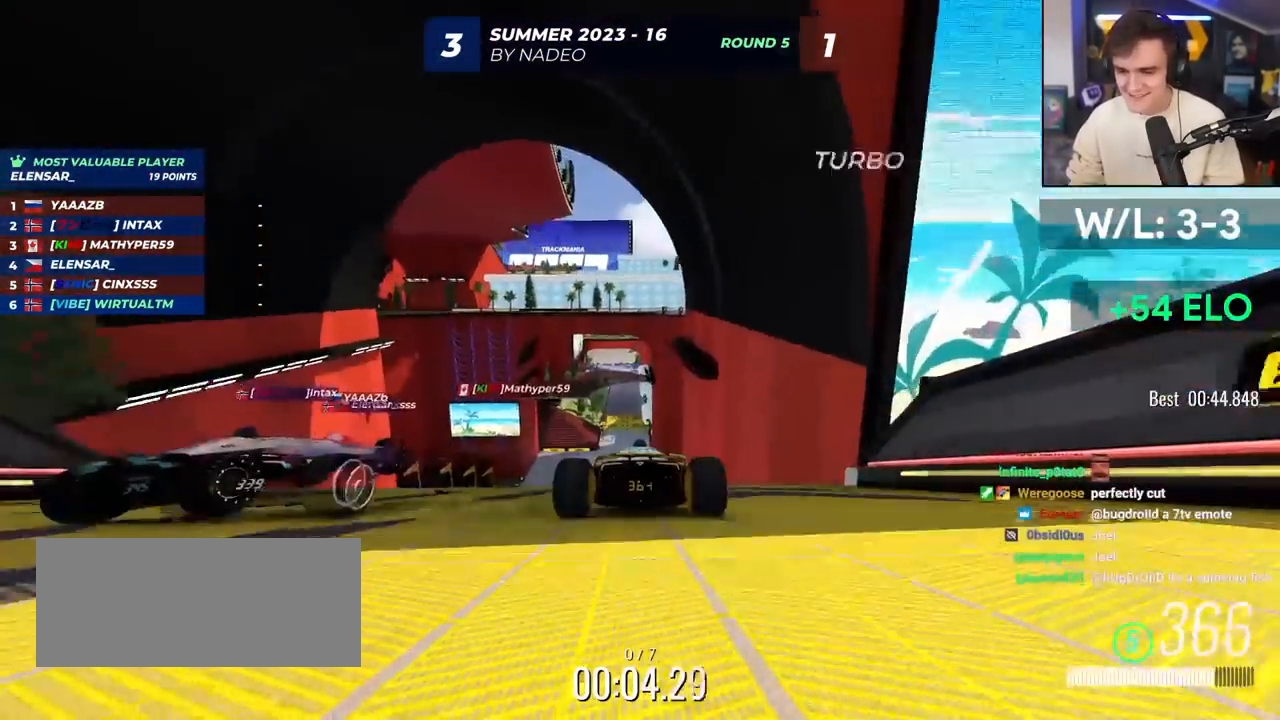
{"keys": ["up"], "events": [[267, "brake", "down"], [400, "brake", "up"]]}
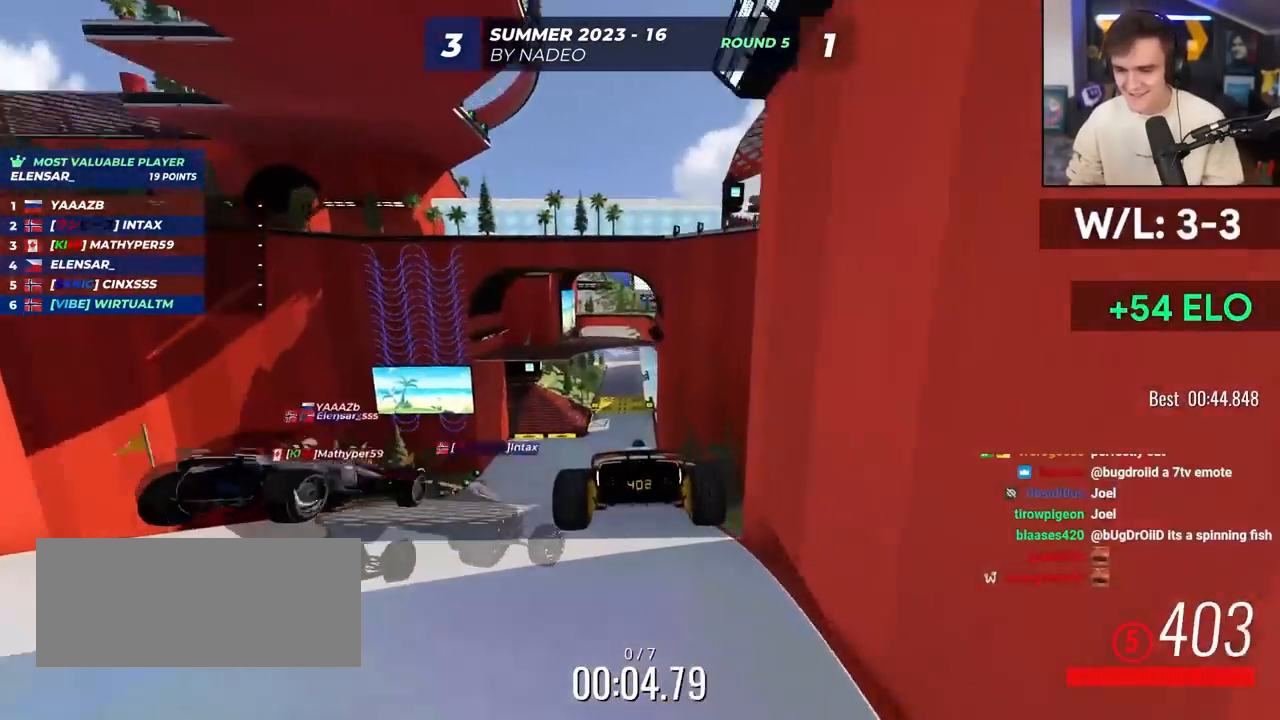
{"keys": ["up"], "events": []}
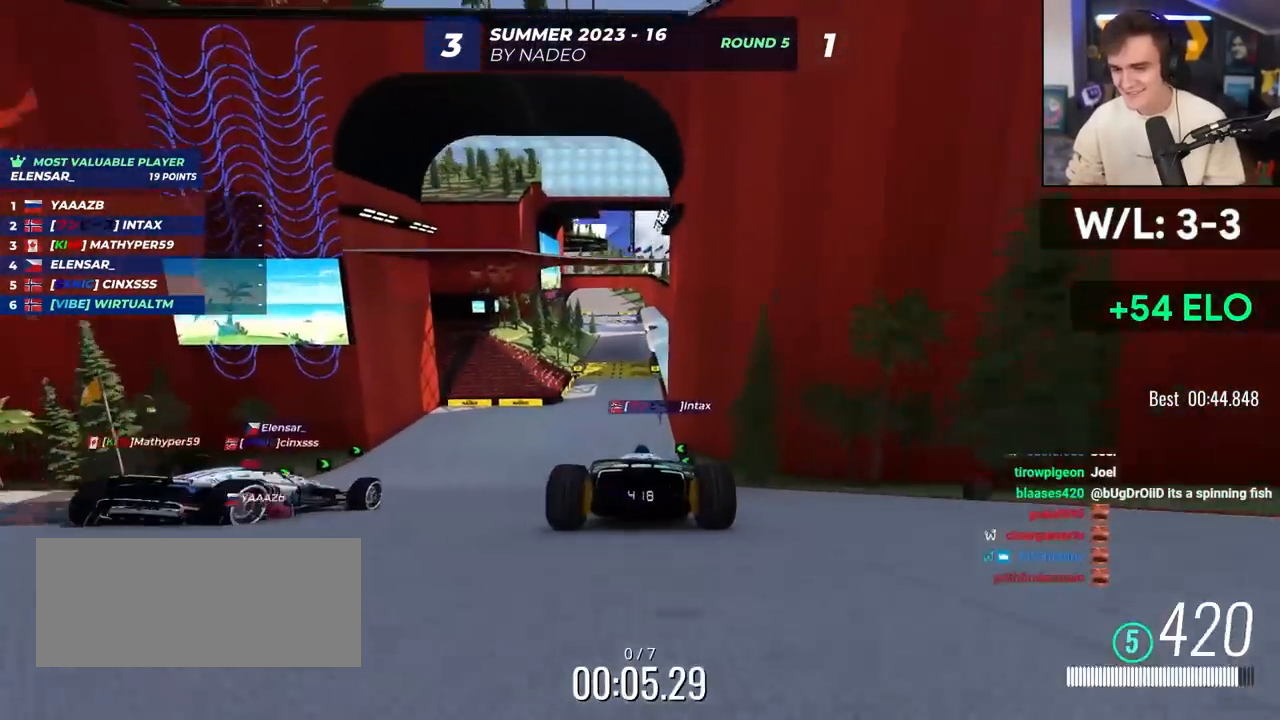
{"keys": ["up"], "events": [[67, "left", "down"], [117, "left", "up"]]}
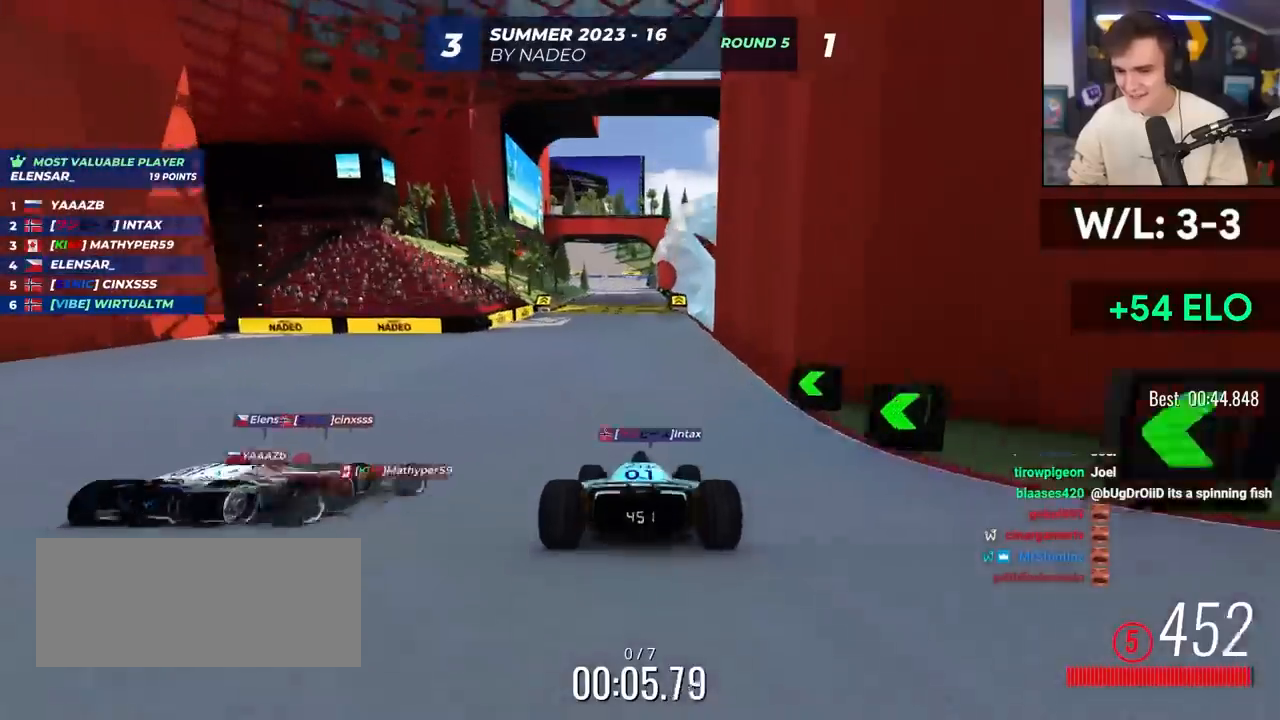
{"keys": ["up"], "events": []}
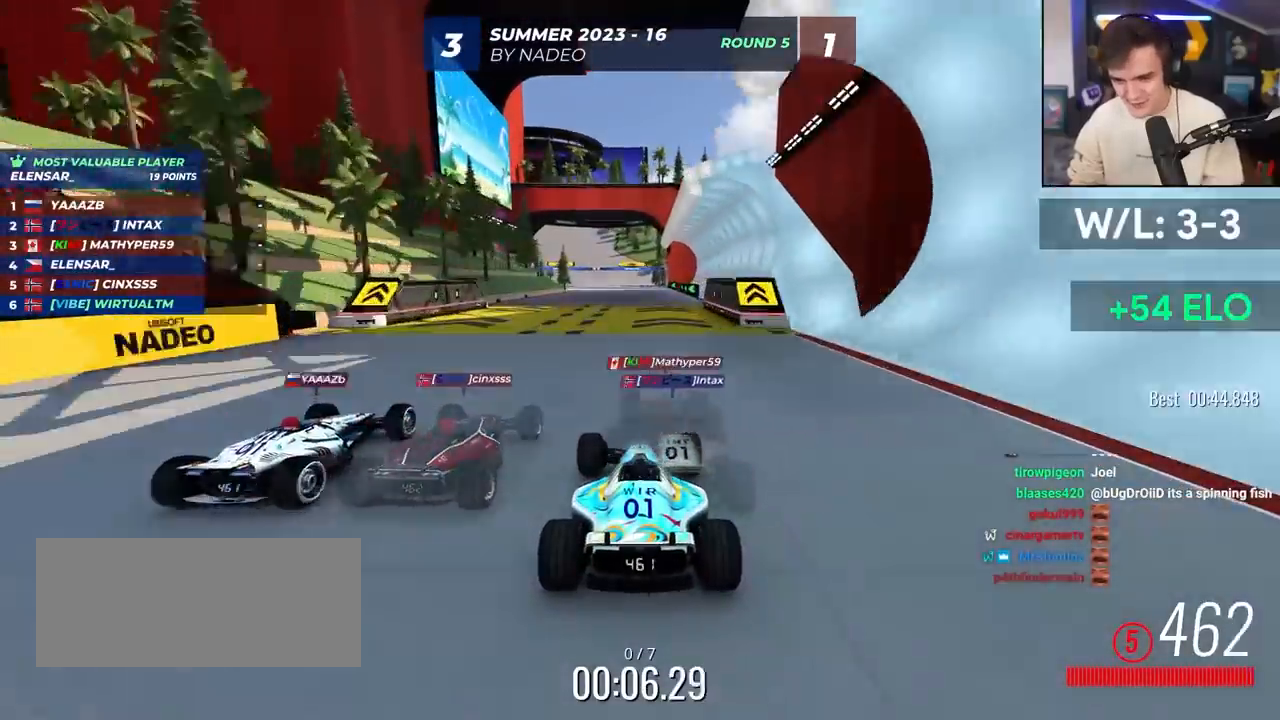
{"keys": ["right", "up"], "events": [[467, "right", "down"]]}
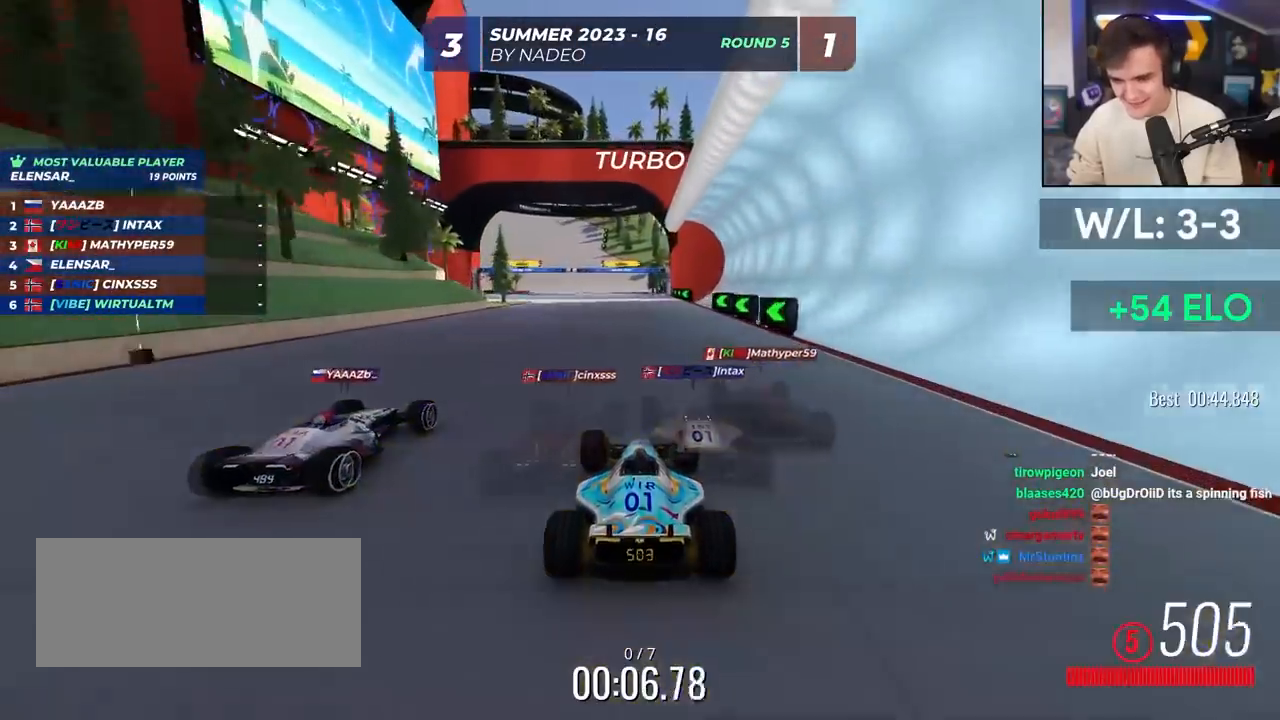
{"keys": ["up"], "events": [[17, "right", "up"]]}
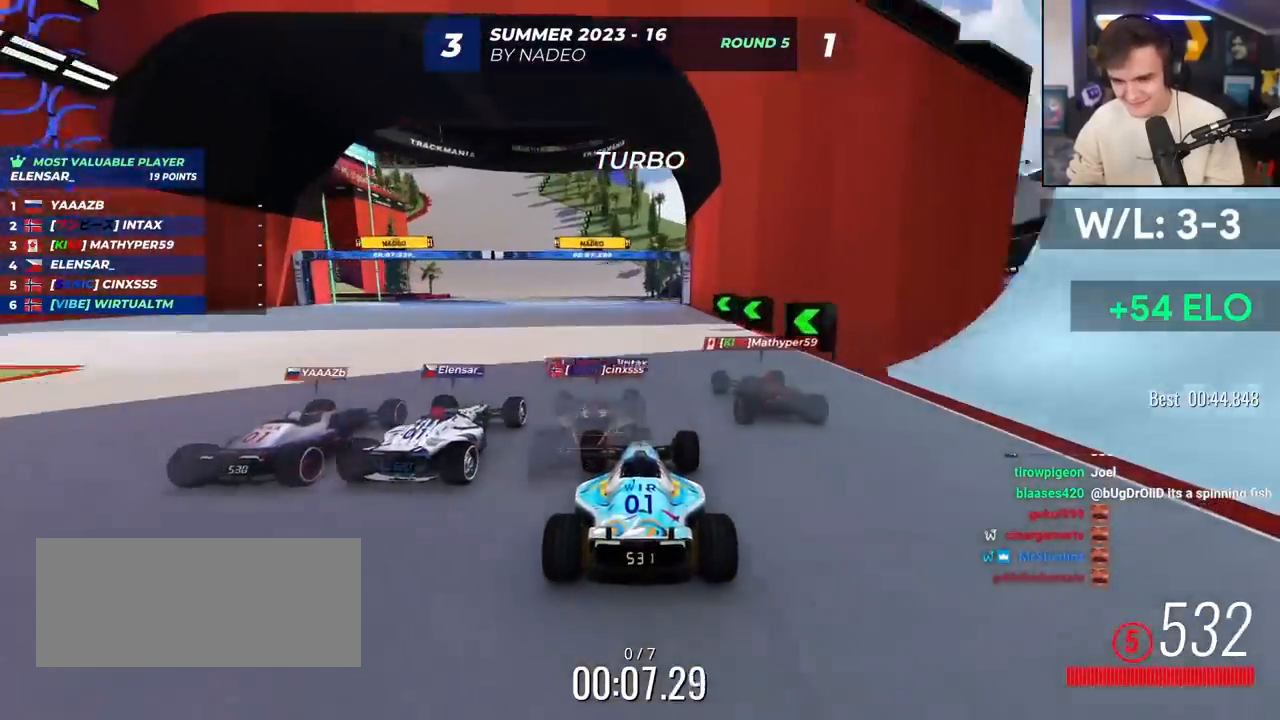
{"keys": ["left", "up"], "events": [[83, "left", "down"], [117, "left", "up"], [317, "left", "down"], [400, "left", "up"], [500, "left", "down"]]}